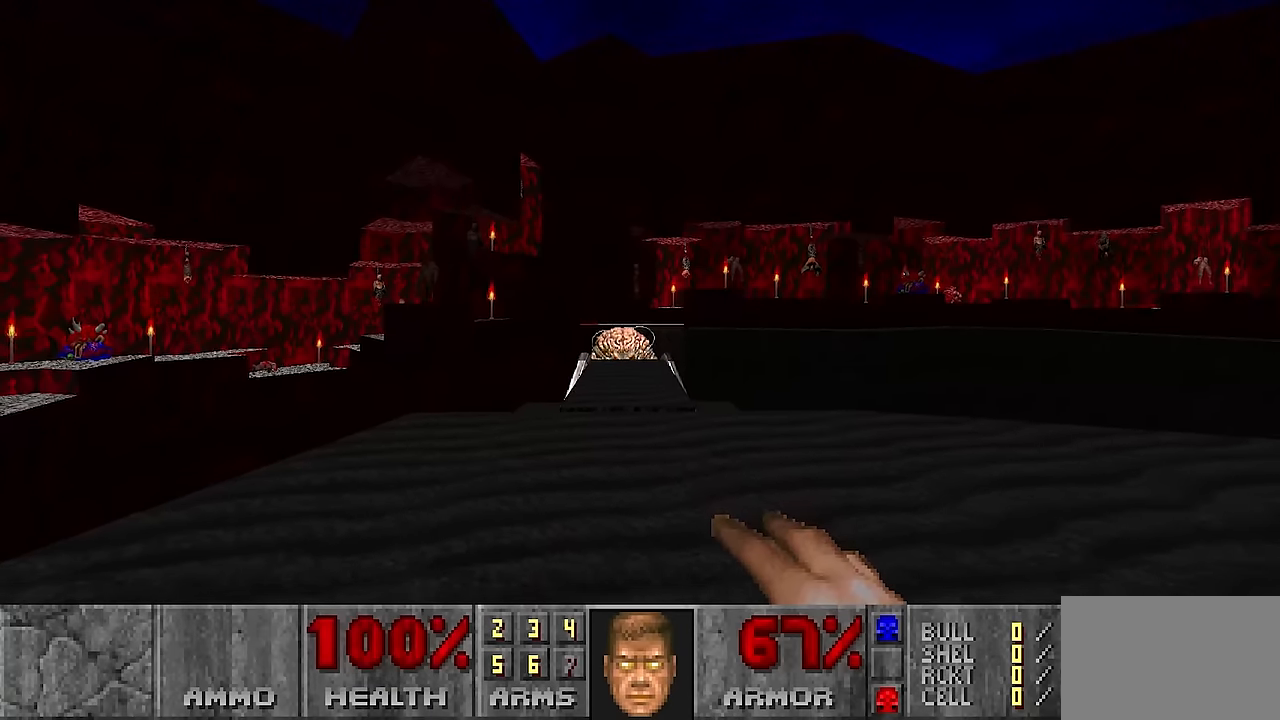
Gameplay with keyboard and mouse; each line is a JSON object with the keys and mouse buttons held at the frame after it. "events" lists presses ("down") and releases ("up") of "1", "2", "3", "4", "a", "alt", "c", "ctrl", "d", "e", "f", "q", "r", "s", "shift", "space", "tab", "v", "w", "x", "z", "mouse_left", "mouse_wheel" and "mouse_right" between this image and that frame as [ms after this image, input, new state], when the widget could be followed in between. "mouse_left", "mouse_wheel", "mouse_right" = the "left", "wheel", "right" buttons of the "mouse" list. No other keys are recorded. "wheel" means that the mouse wheel is clicked or scrolled. Not read: mouse_move.
{"keys": [], "mouse": [], "events": [[450, "d", "down"], [483, "d", "up"]]}
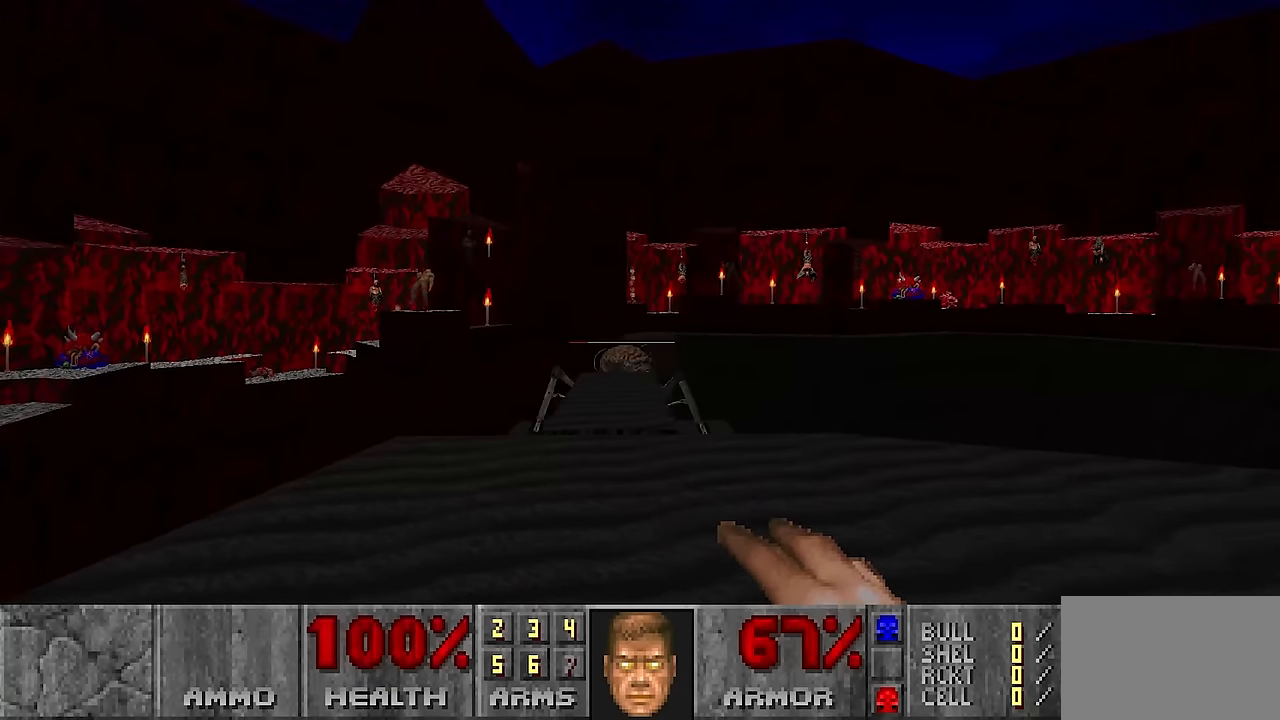
{"keys": [], "mouse": [], "events": [[83, "d", "down"], [183, "d", "up"], [233, "q", "down"], [266, "d", "down"], [316, "q", "up"], [366, "d", "up"]]}
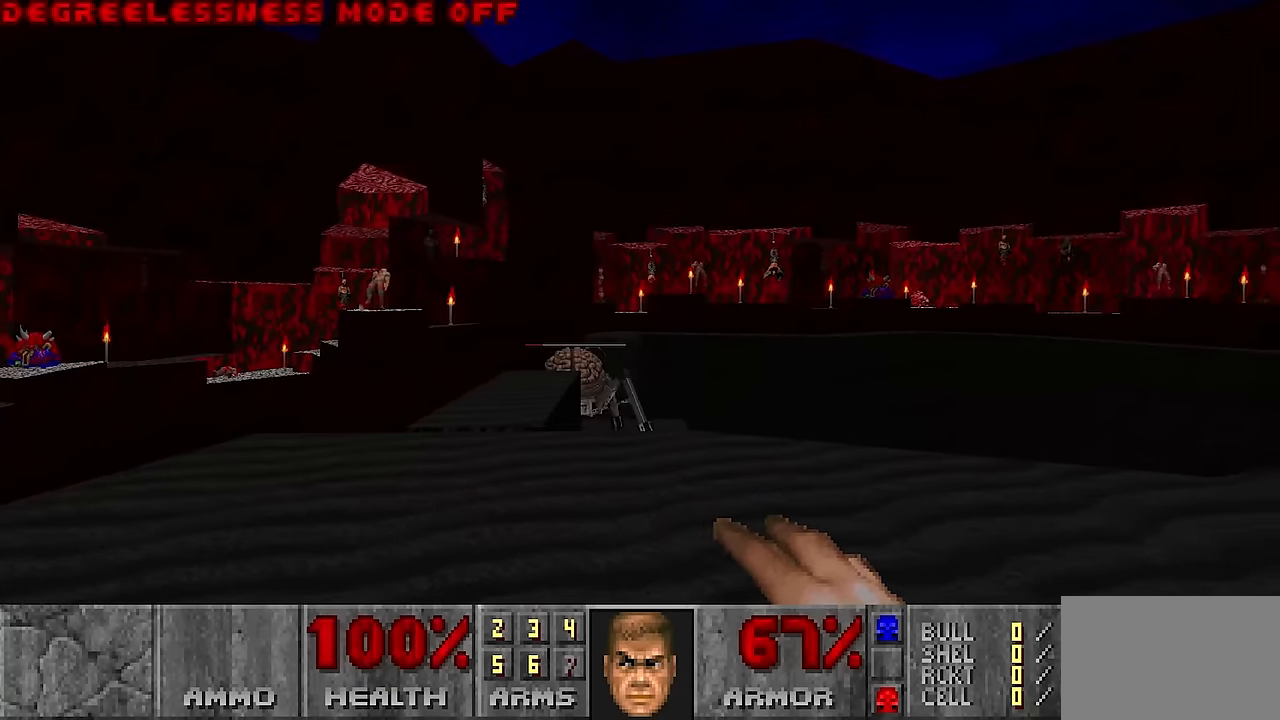
{"keys": [], "mouse": [], "events": []}
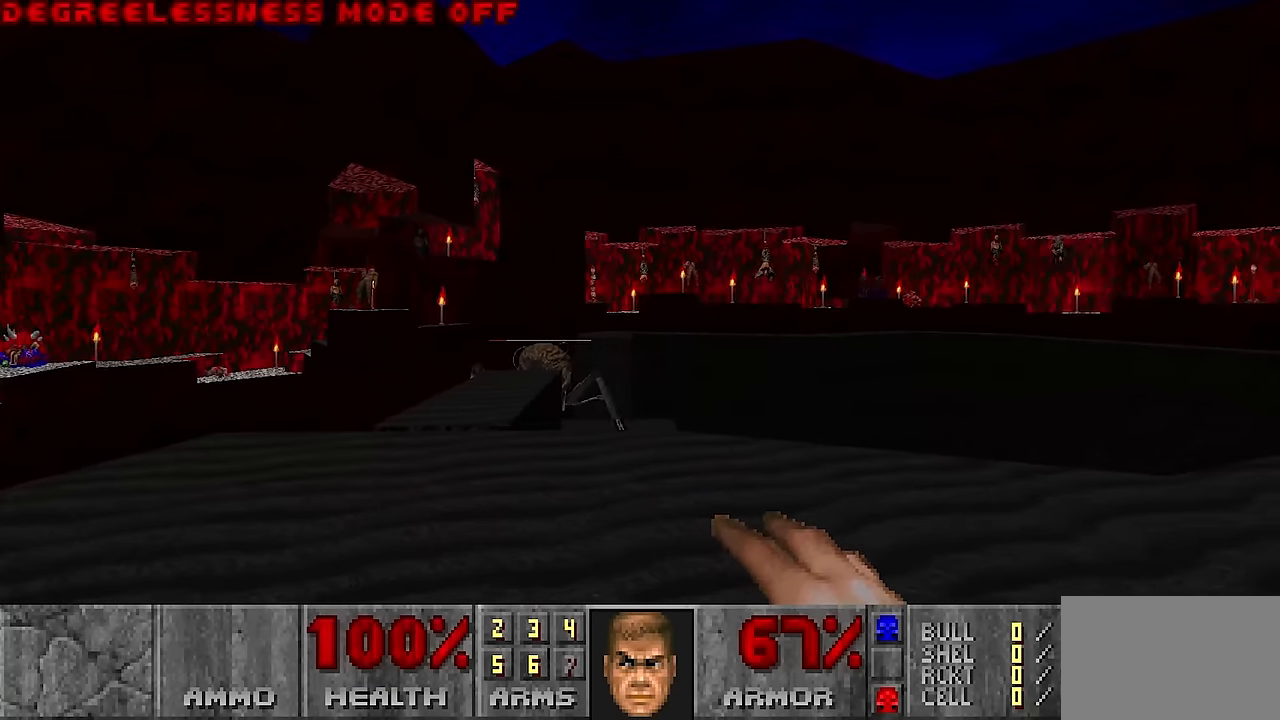
{"keys": [], "mouse": [], "events": []}
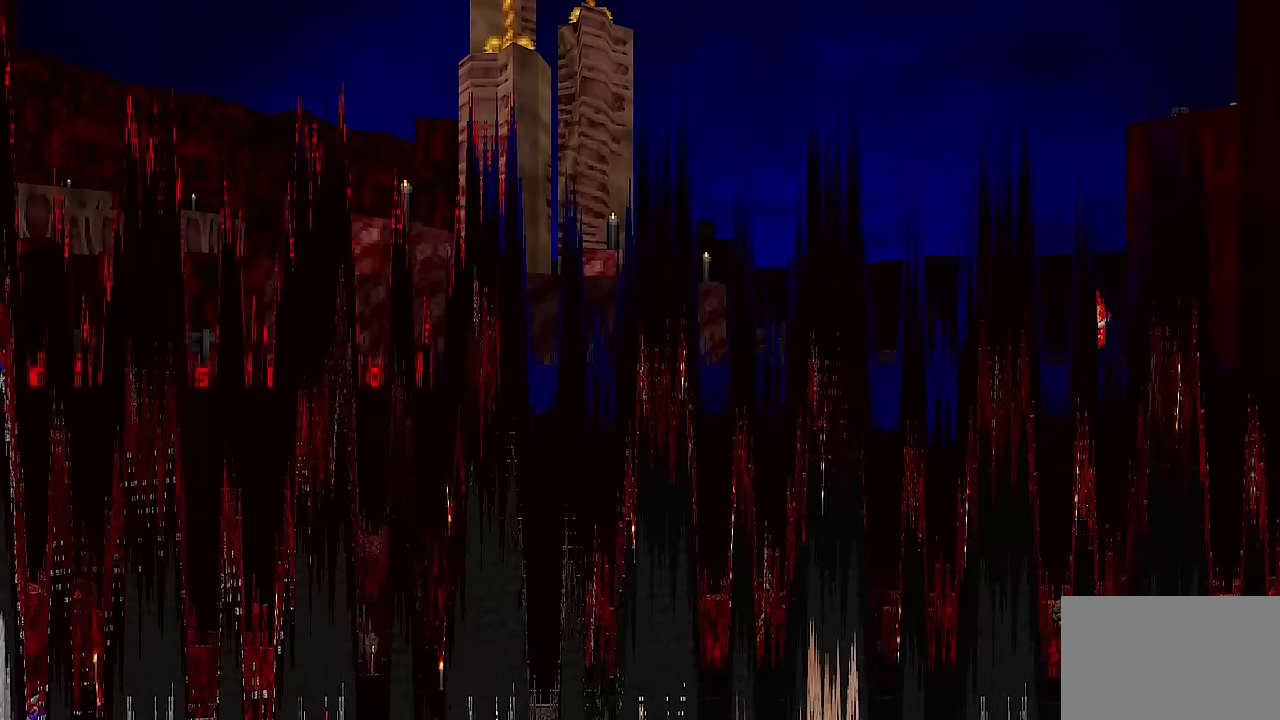
{"keys": [], "mouse": [], "events": []}
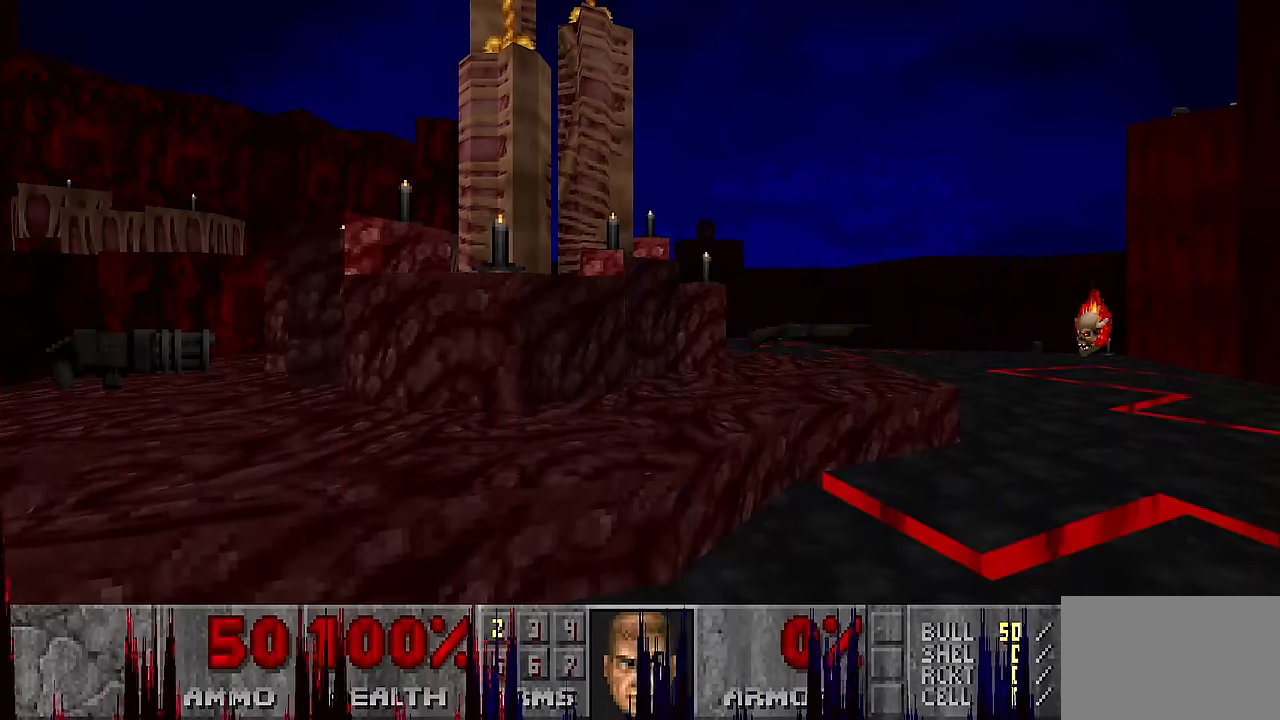
{"keys": ["a", "w"], "mouse": [], "events": [[100, "a", "down"], [100, "w", "down"]]}
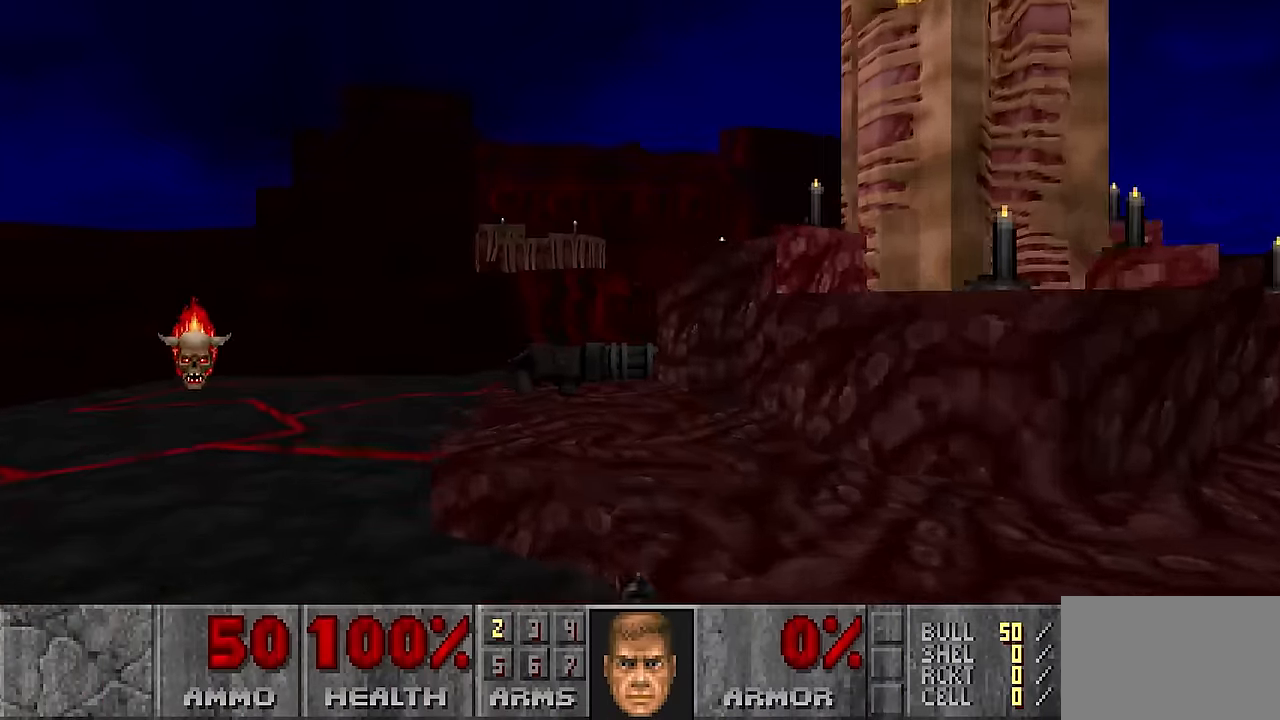
{"keys": ["d"], "mouse": [], "events": [[400, "a", "up"], [450, "d", "down"], [450, "w", "up"]]}
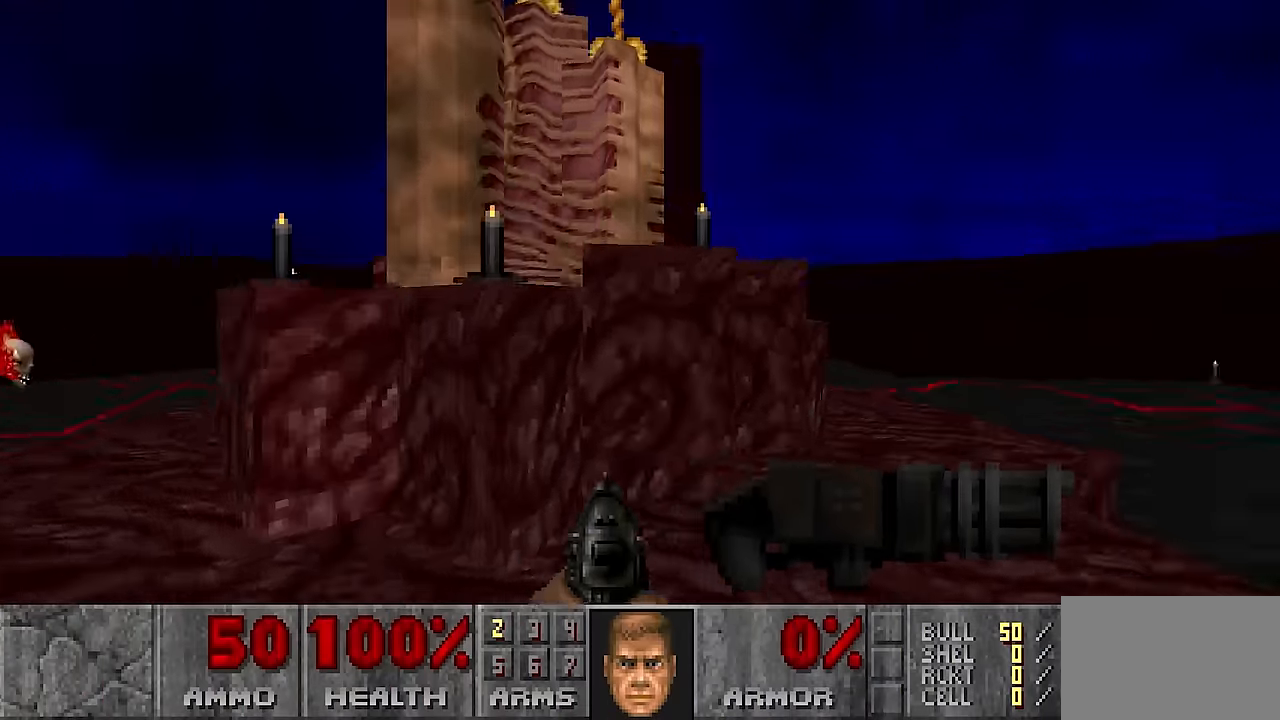
{"keys": ["d", "w"], "mouse": [], "events": [[34, "w", "down"]]}
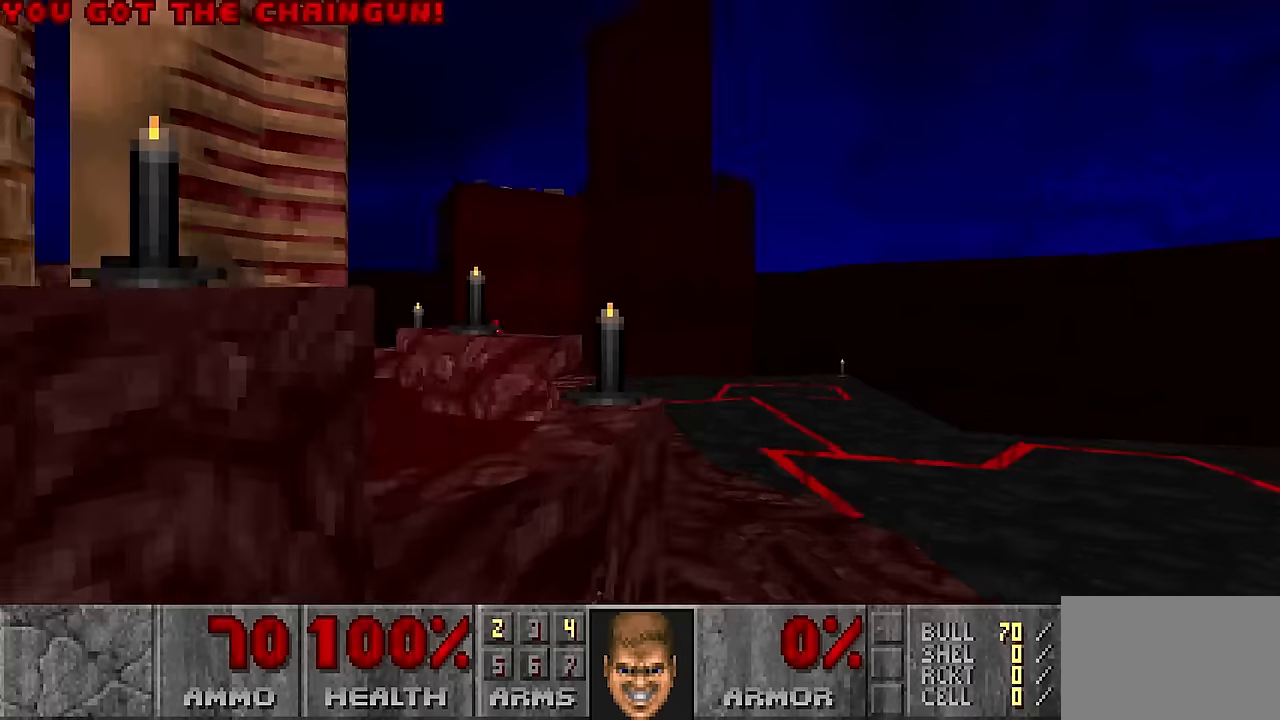
{"keys": ["w"], "mouse": [], "events": [[150, "d", "up"], [334, "a", "down"], [434, "a", "up"]]}
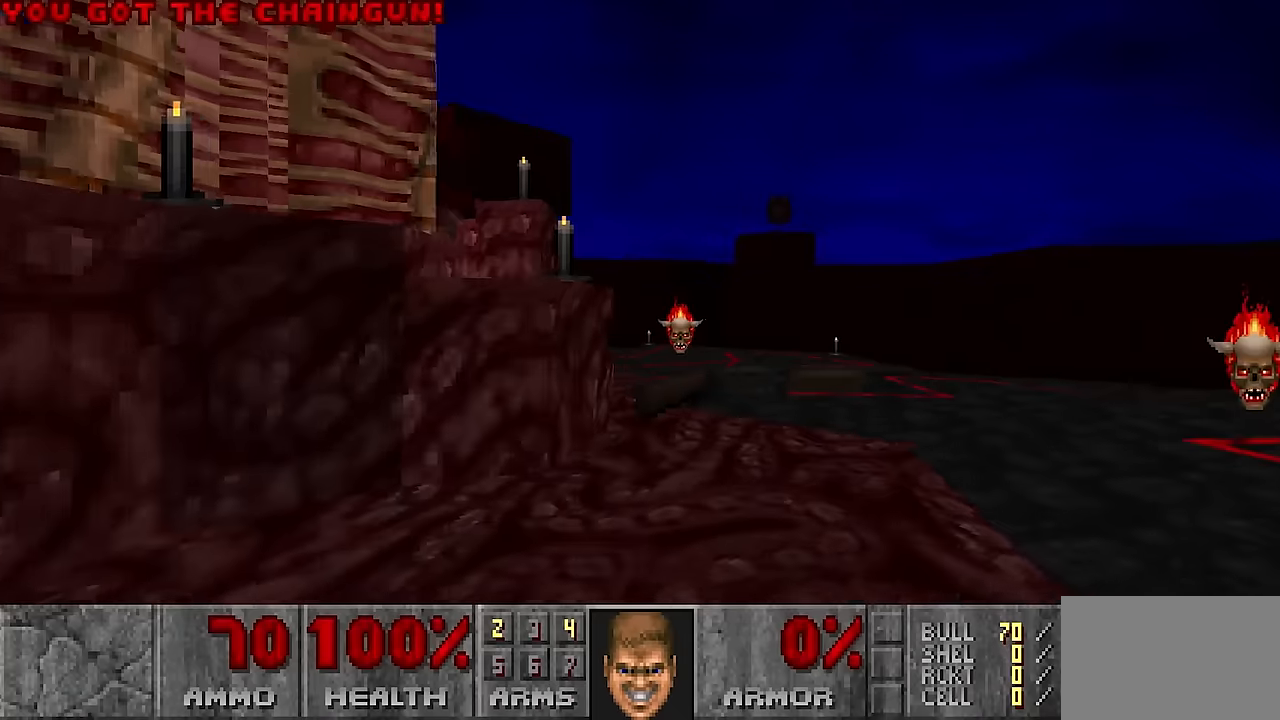
{"keys": ["d", "w"], "mouse": [], "events": [[34, "d", "down"], [167, "a", "down"], [167, "d", "up"], [450, "a", "up"], [450, "d", "down"]]}
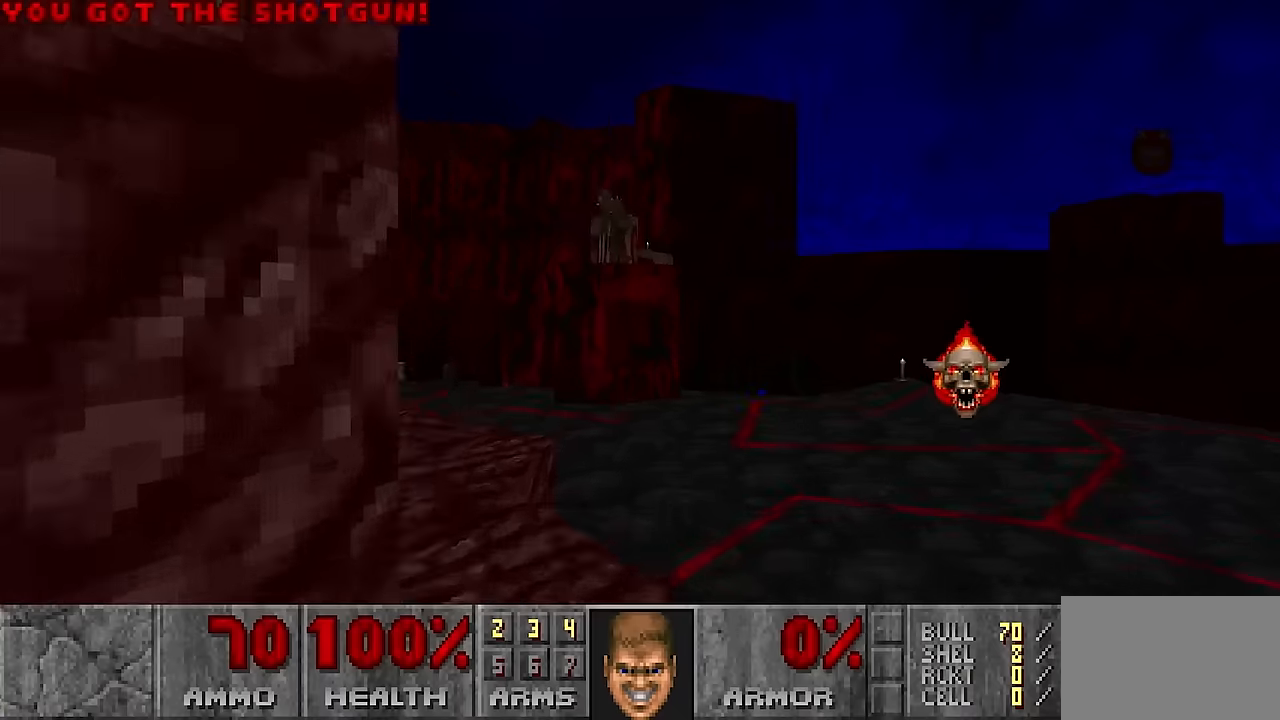
{"keys": ["a", "w"], "mouse": [], "events": [[134, "d", "up"], [184, "a", "down"]]}
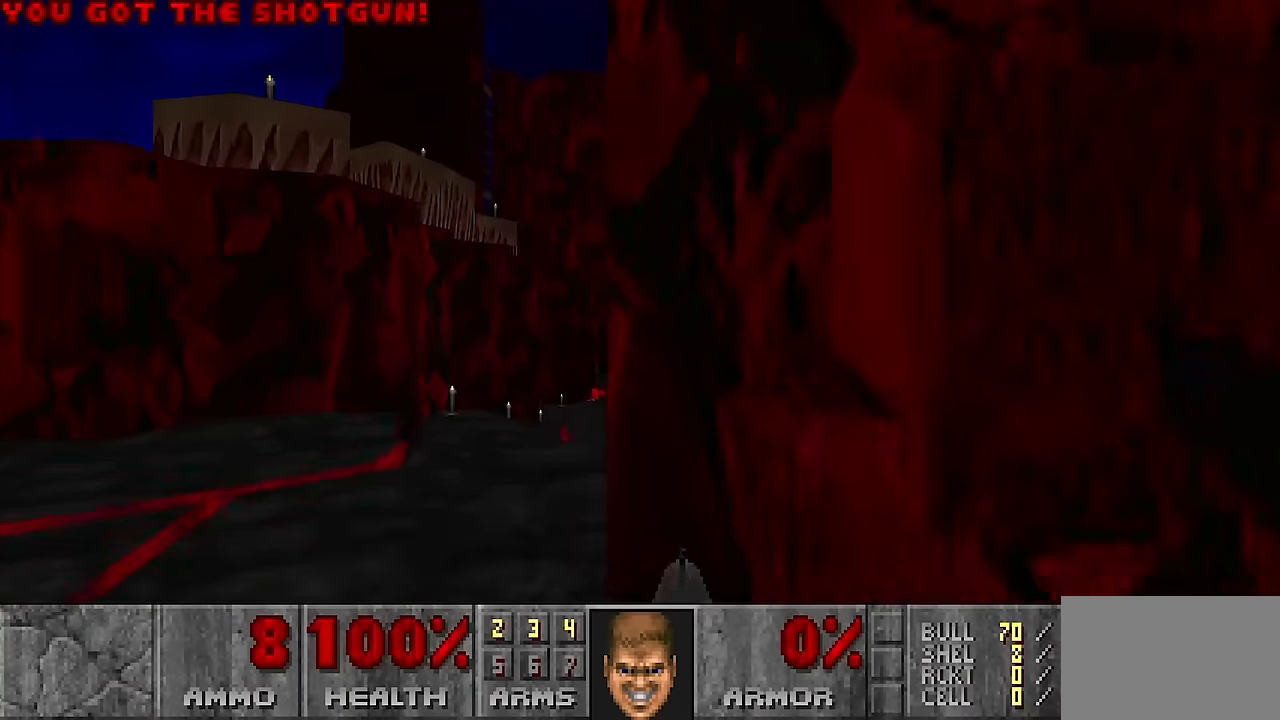
{"keys": ["w"], "mouse": [], "events": [[200, "a", "up"], [284, "e", "down"], [384, "e", "up"]]}
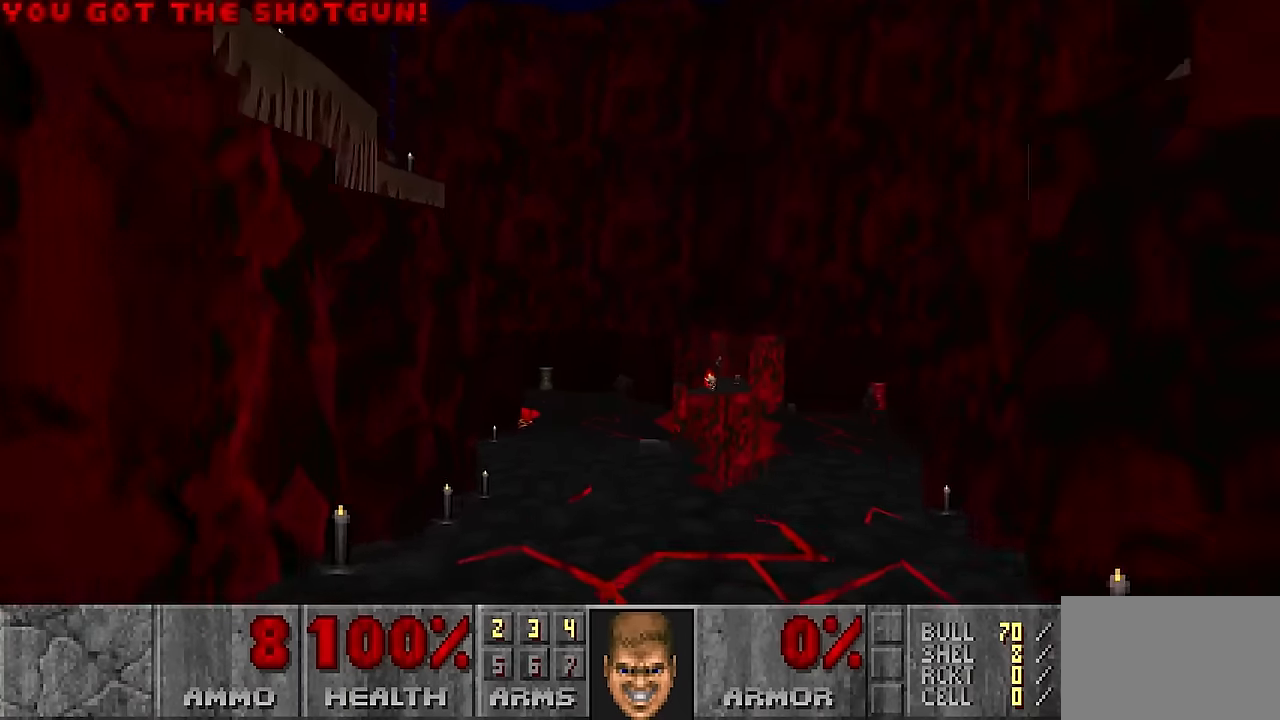
{"keys": ["d", "w"], "mouse": [], "events": [[34, "d", "down"], [167, "d", "up"], [500, "d", "down"]]}
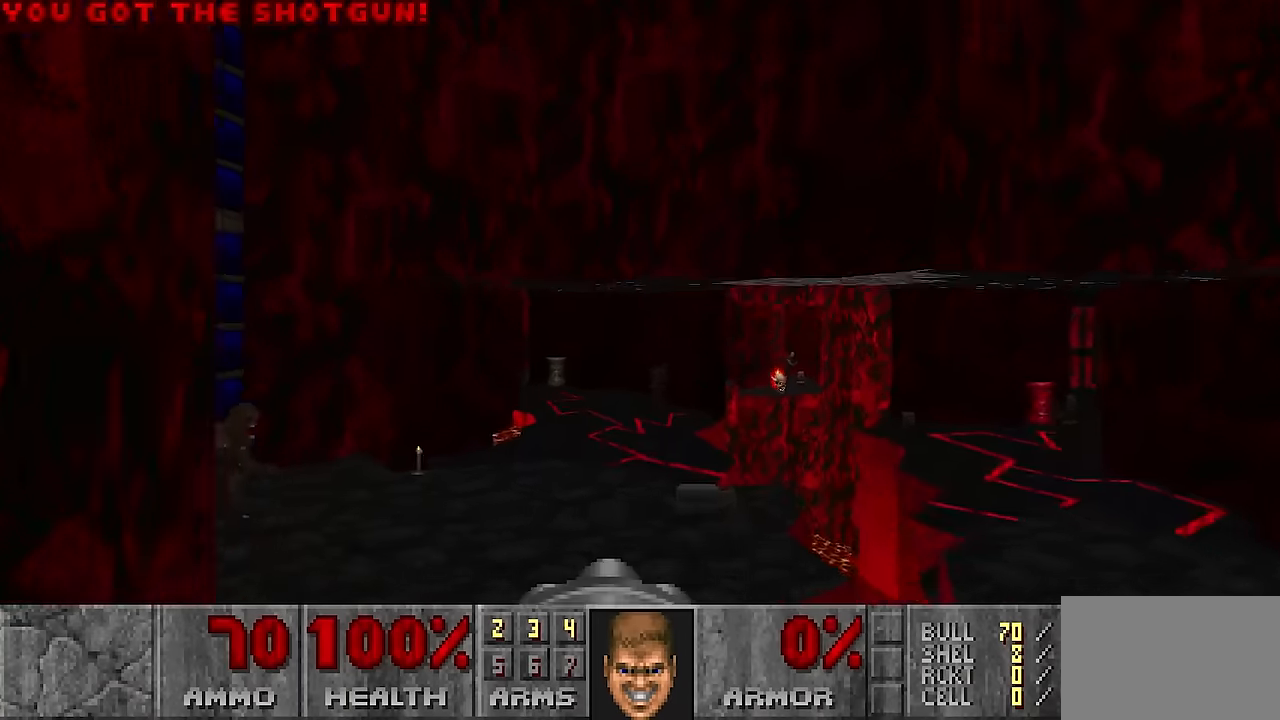
{"keys": ["a"], "mouse": [], "events": [[134, "d", "up"], [134, "w", "up"], [367, "a", "down"], [417, "s", "down"], [467, "s", "up"]]}
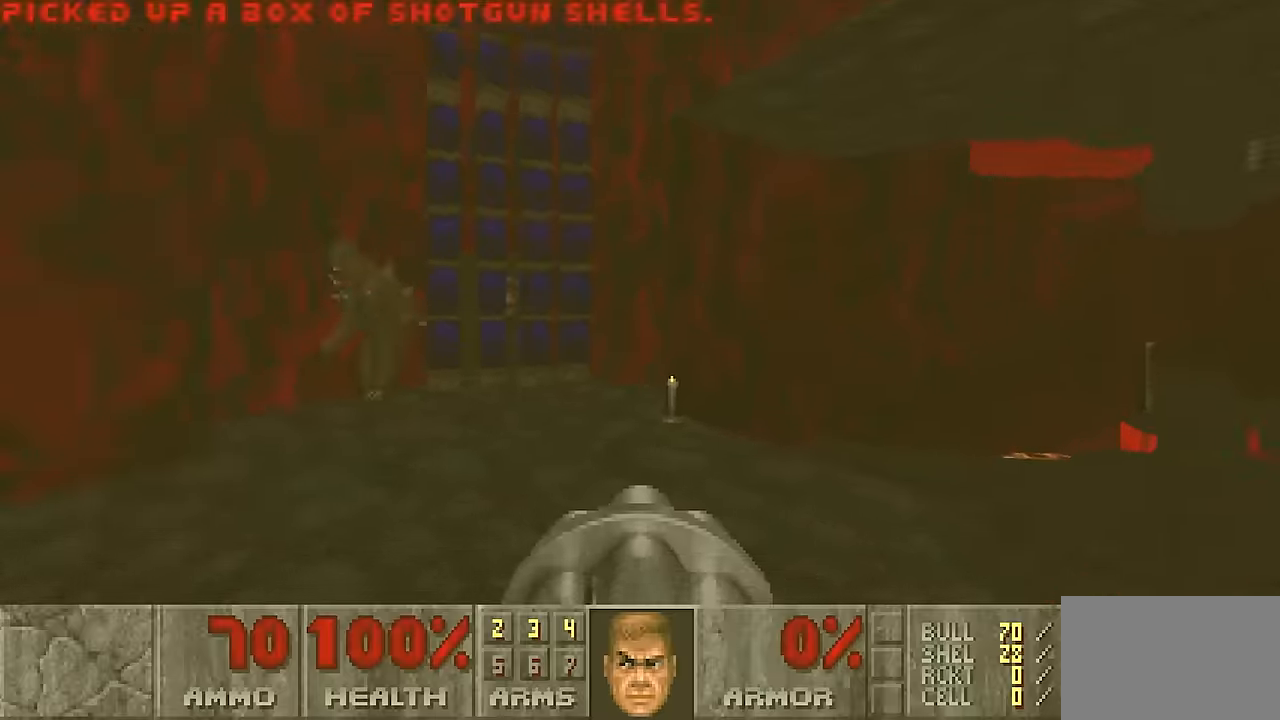
{"keys": ["w"], "mouse": [], "events": [[67, "w", "down"], [100, "a", "up"], [300, "d", "down"], [400, "d", "up"], [400, "w", "up"], [467, "w", "down"]]}
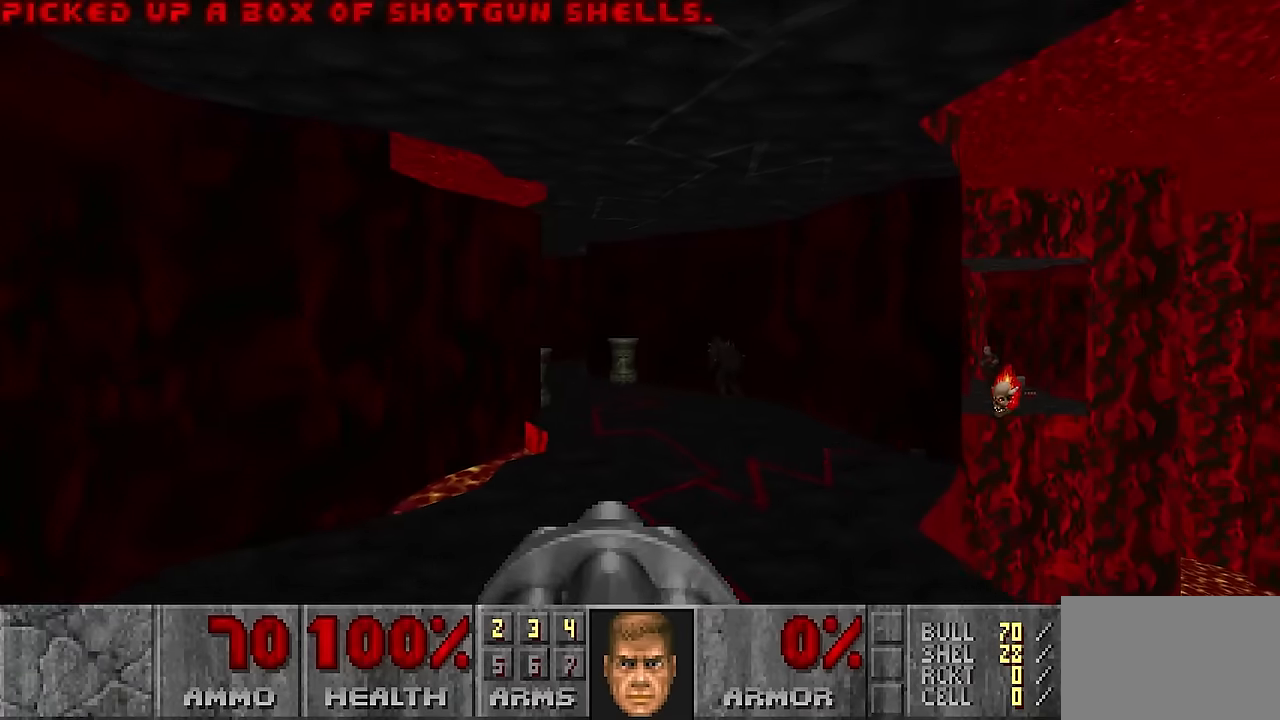
{"keys": [], "mouse": ["left"], "events": [[67, "w", "up"], [167, "w", "down"], [217, "a", "down"], [267, "a", "up"], [300, "d", "down"], [400, "d", "up"], [400, "w", "up"], [450, "mouse_left", "down"]]}
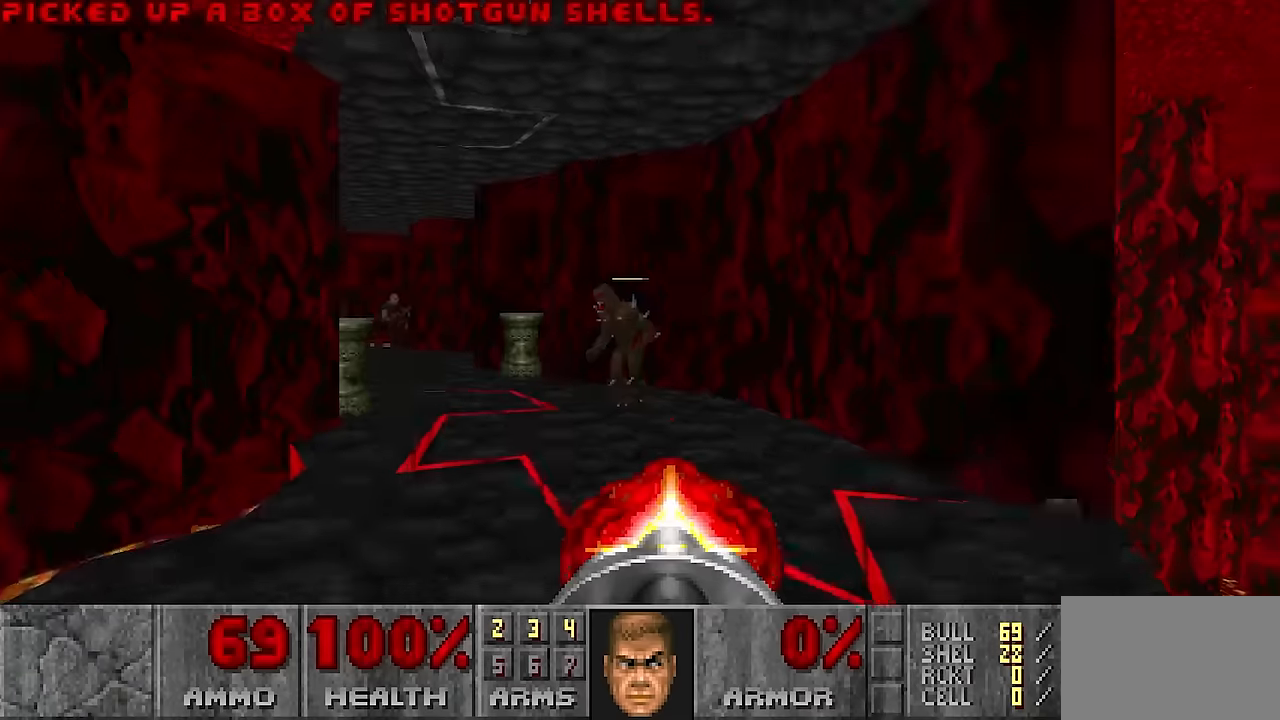
{"keys": [], "mouse": ["left"], "events": [[50, "d", "down"], [50, "w", "down"], [100, "d", "up"], [100, "w", "up"], [183, "w", "down"], [267, "w", "up"], [417, "d", "down"], [417, "w", "down"], [500, "d", "up"], [500, "w", "up"]]}
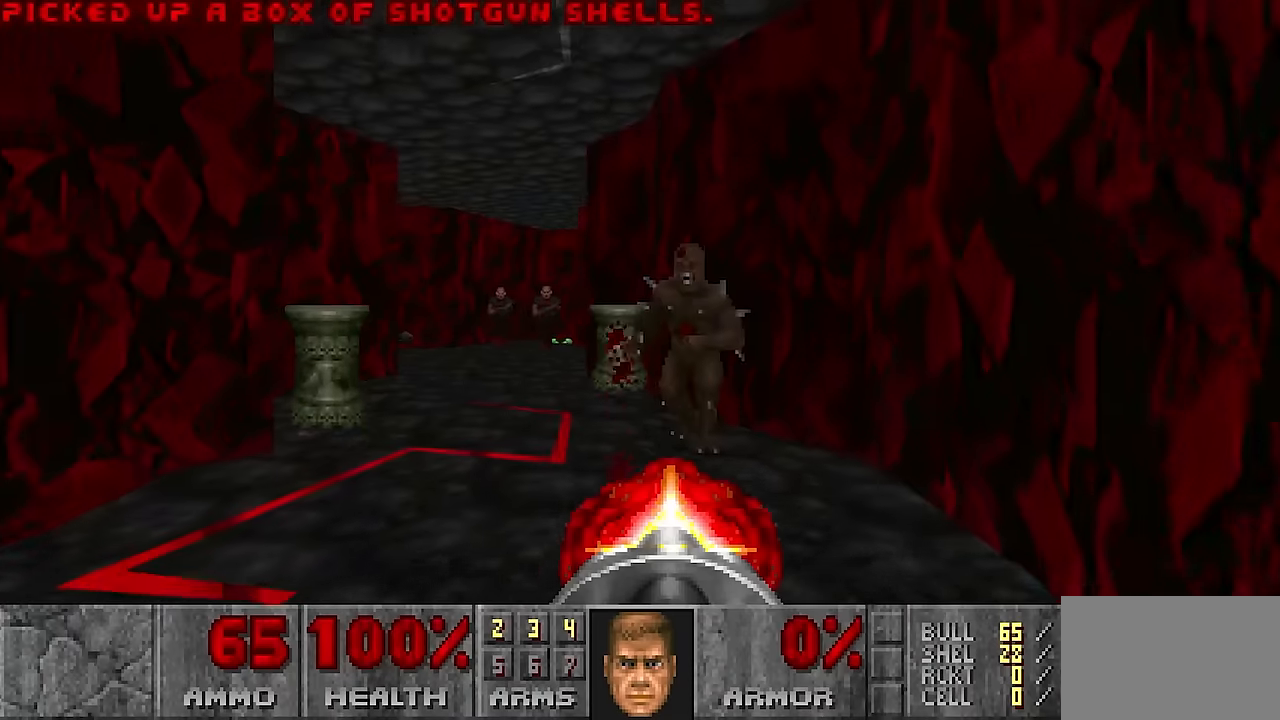
{"keys": ["a", "w"], "mouse": ["left"], "events": [[200, "mouse_left", "up"], [200, "w", "down"], [233, "d", "down"], [283, "d", "up"], [283, "w", "up"], [383, "a", "down"], [433, "mouse_left", "down"], [483, "w", "down"]]}
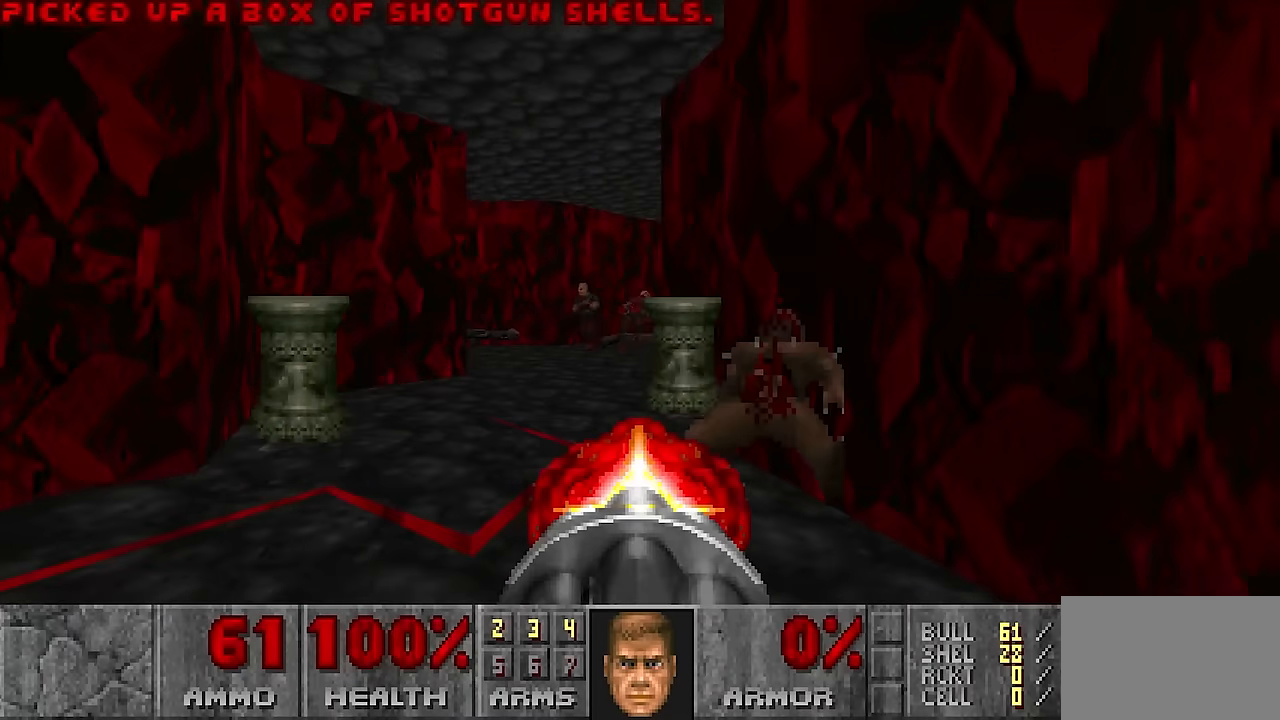
{"keys": [], "mouse": [], "events": [[17, "a", "up"], [67, "mouse_left", "up"], [67, "w", "up"]]}
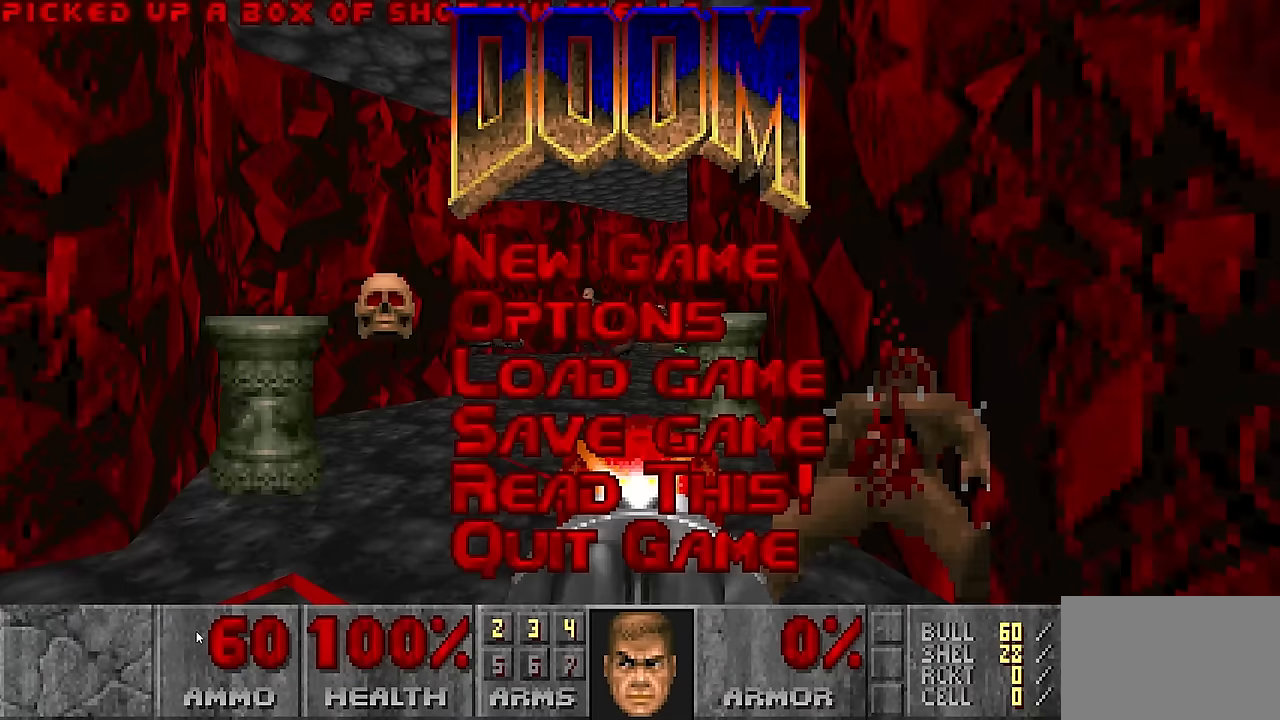
{"keys": [], "mouse": [], "events": []}
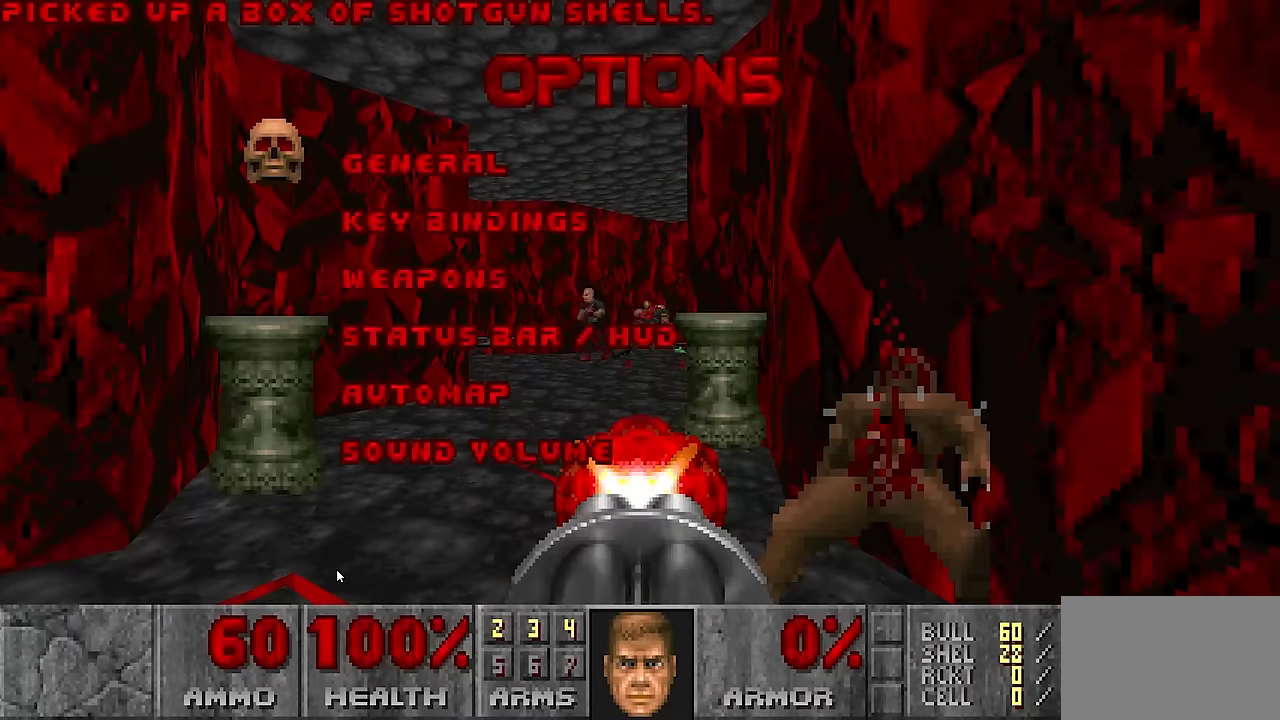
{"keys": [], "mouse": [], "events": []}
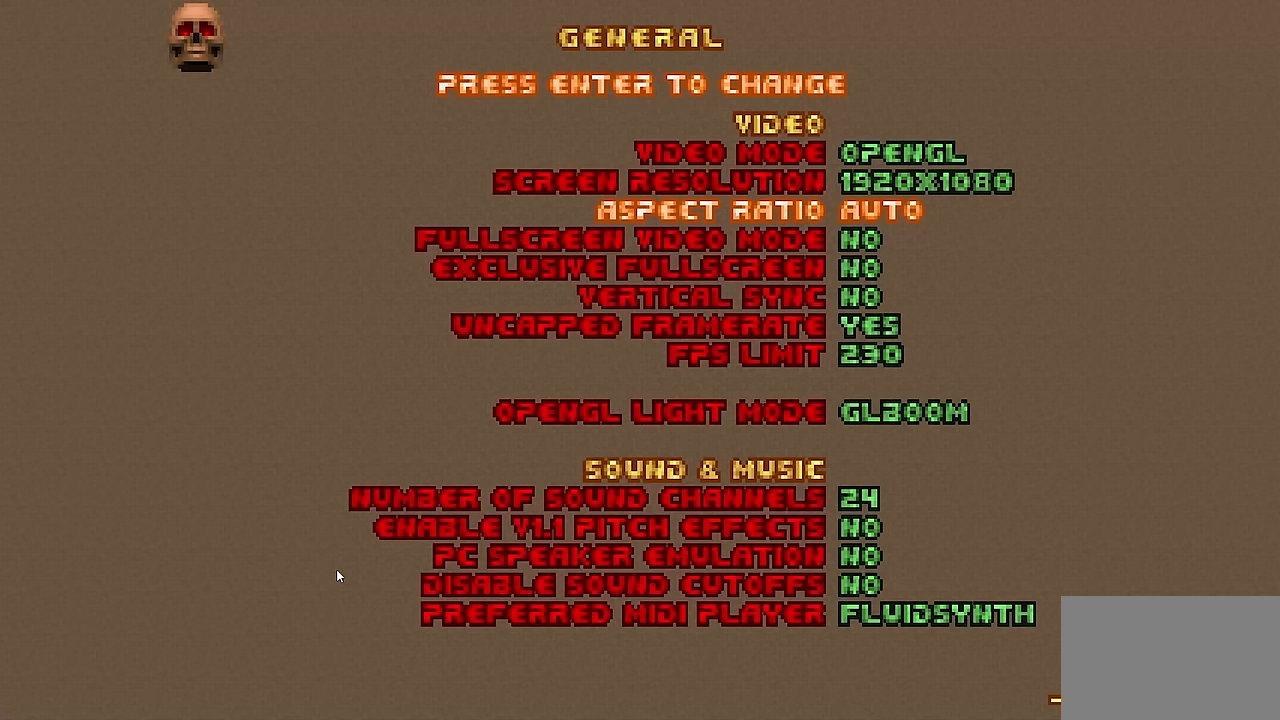
{"keys": [], "mouse": [], "events": []}
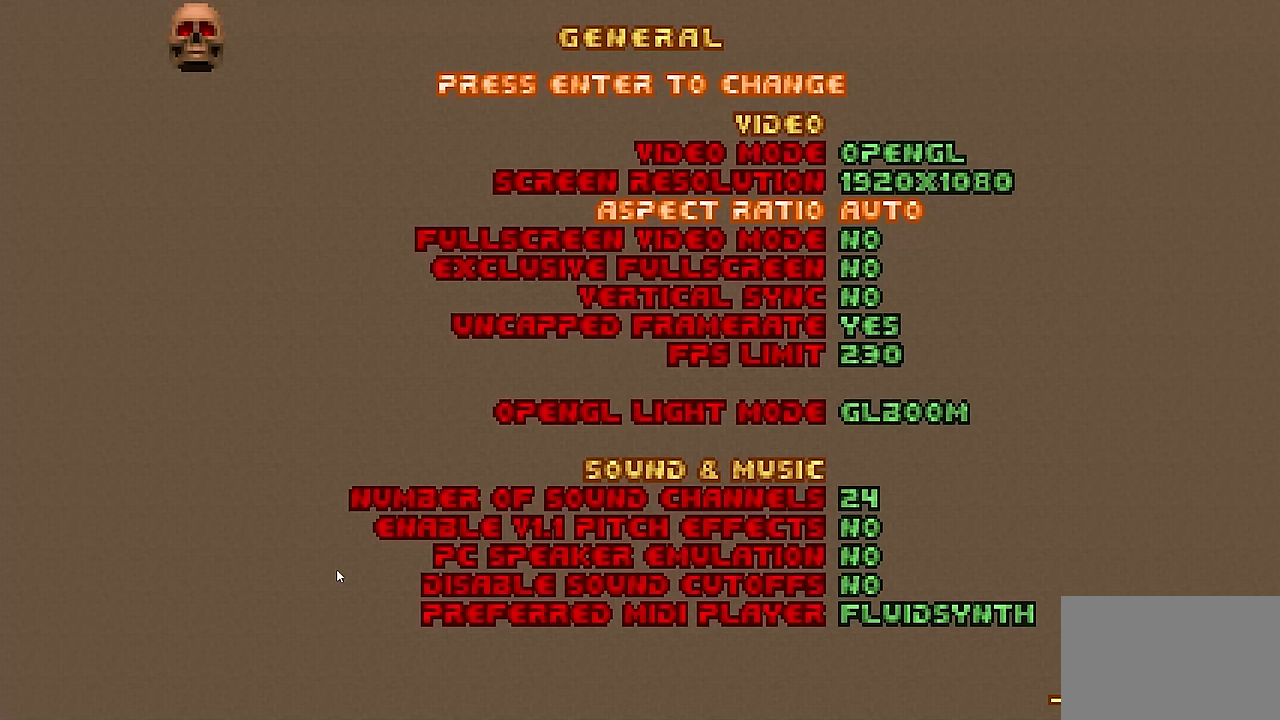
{"keys": [], "mouse": [], "events": []}
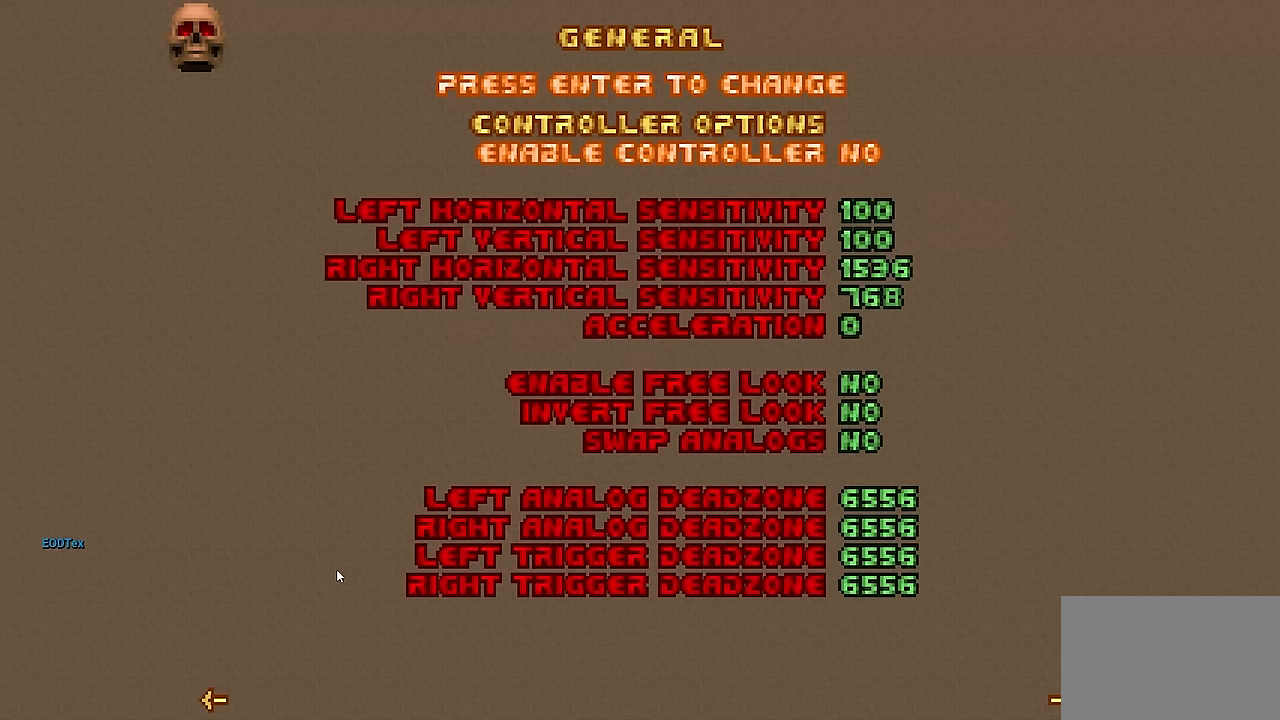
{"keys": [], "mouse": [], "events": []}
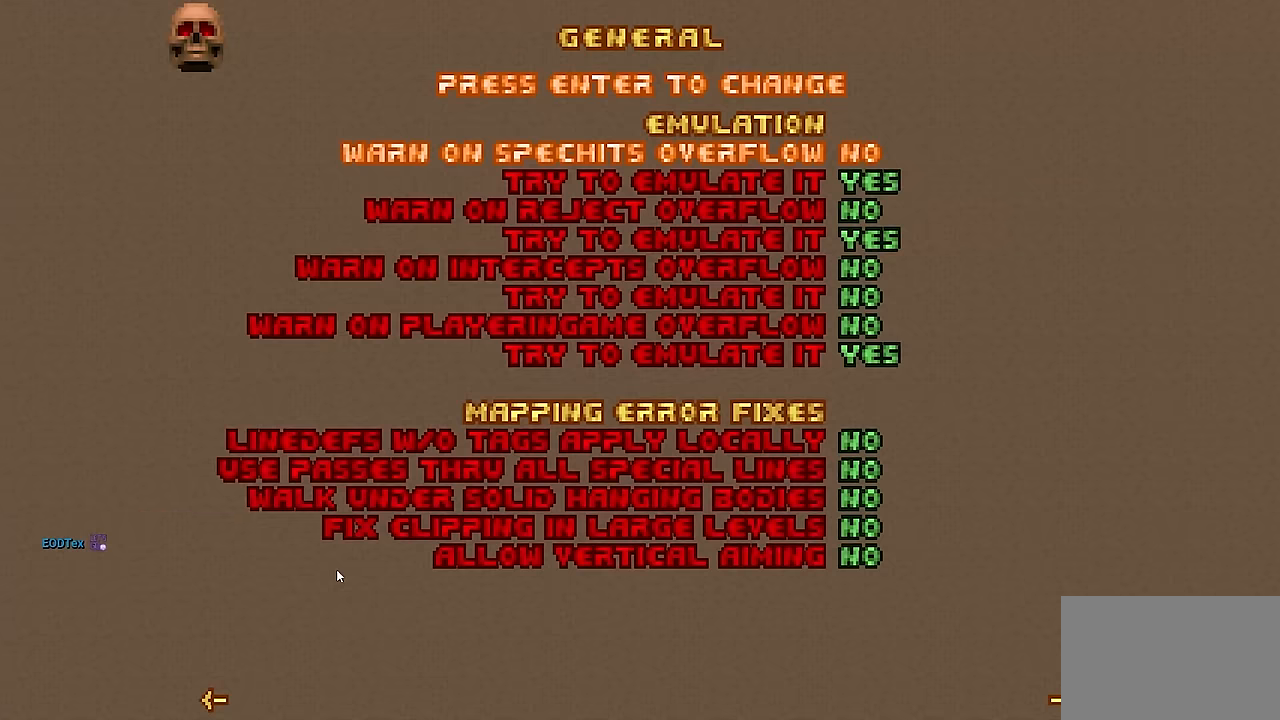
{"keys": [], "mouse": [], "events": []}
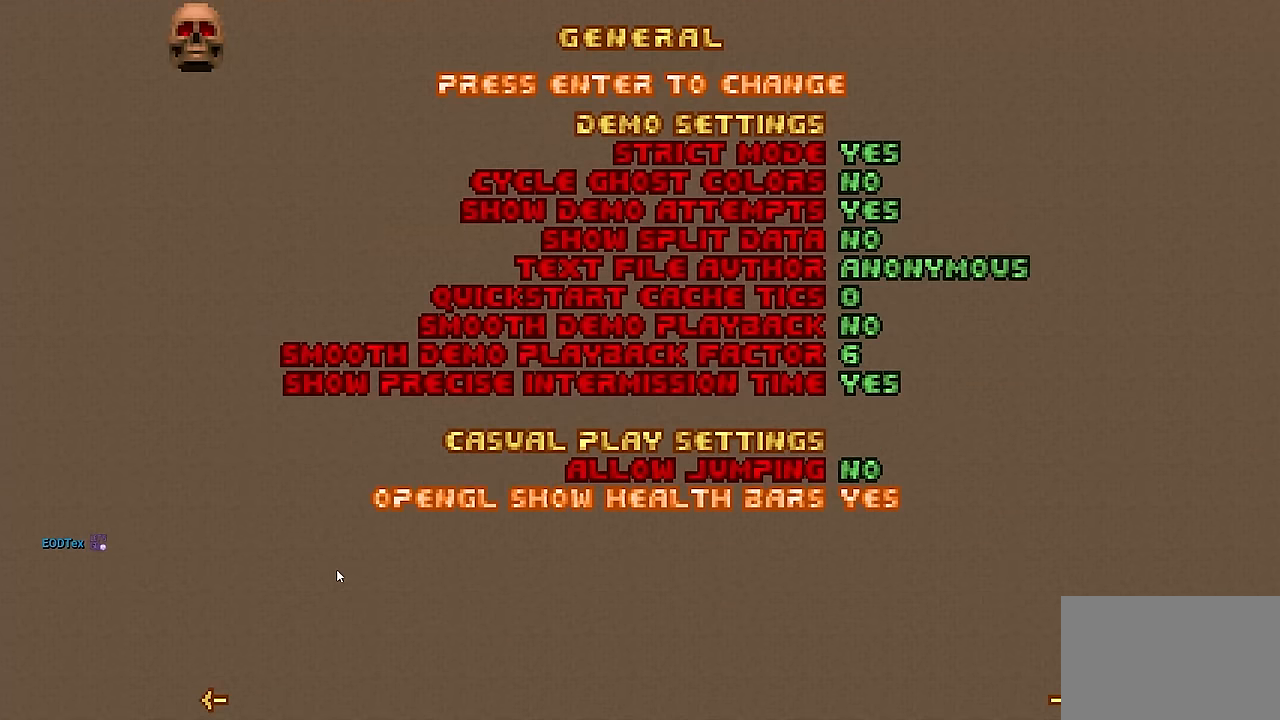
{"keys": [], "mouse": [], "events": []}
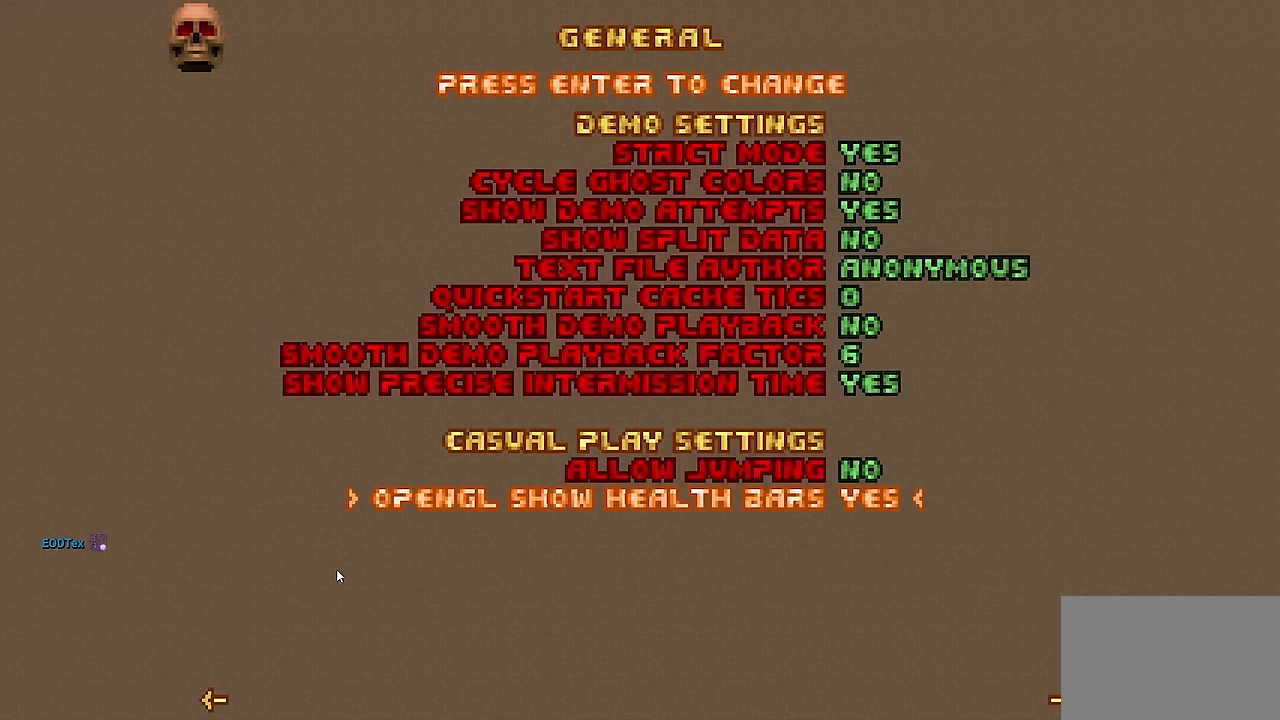
{"keys": [], "mouse": [], "events": []}
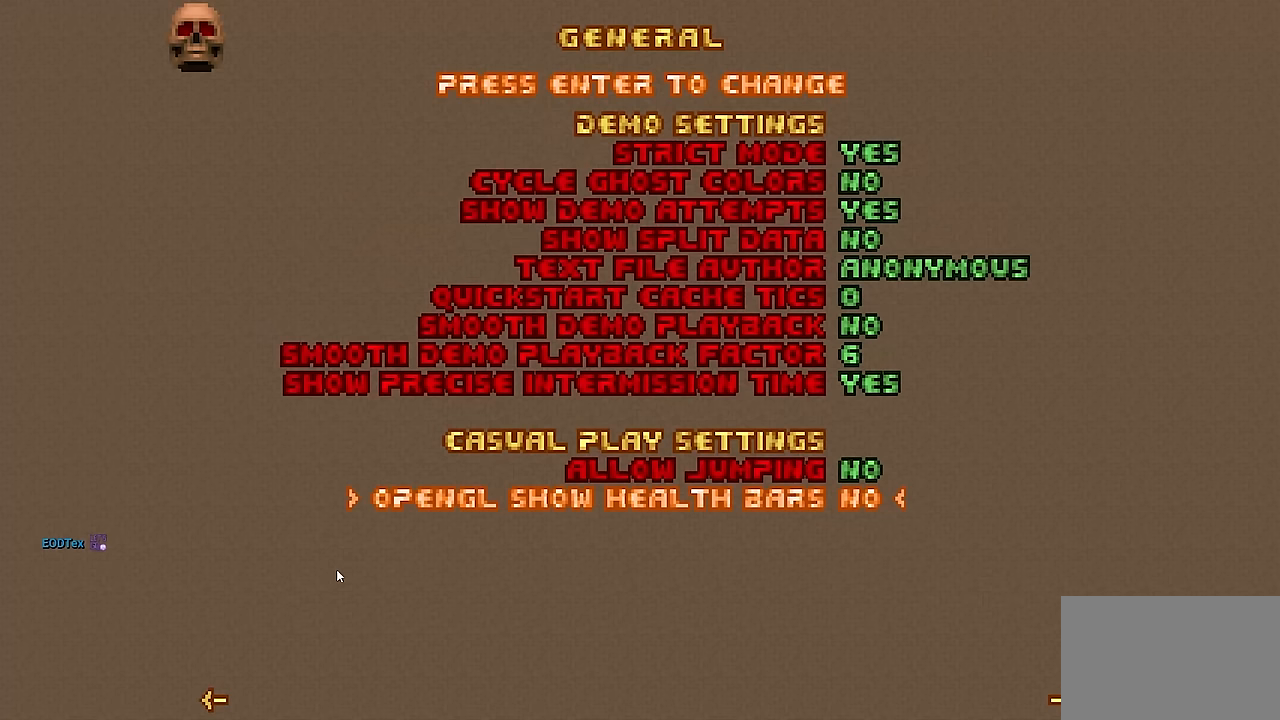
{"keys": [], "mouse": [], "events": []}
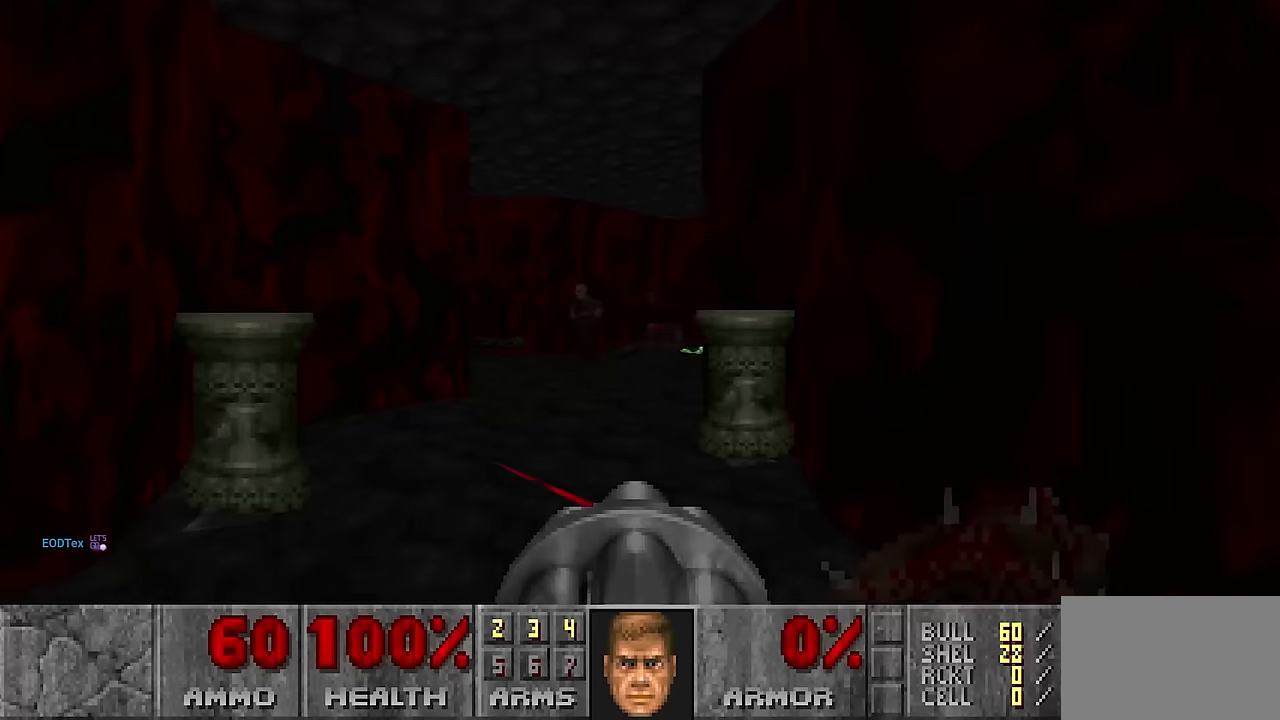
{"keys": ["w"], "mouse": ["left"], "events": [[233, "mouse_left", "down"], [267, "w", "down"], [317, "a", "down"], [417, "a", "up"]]}
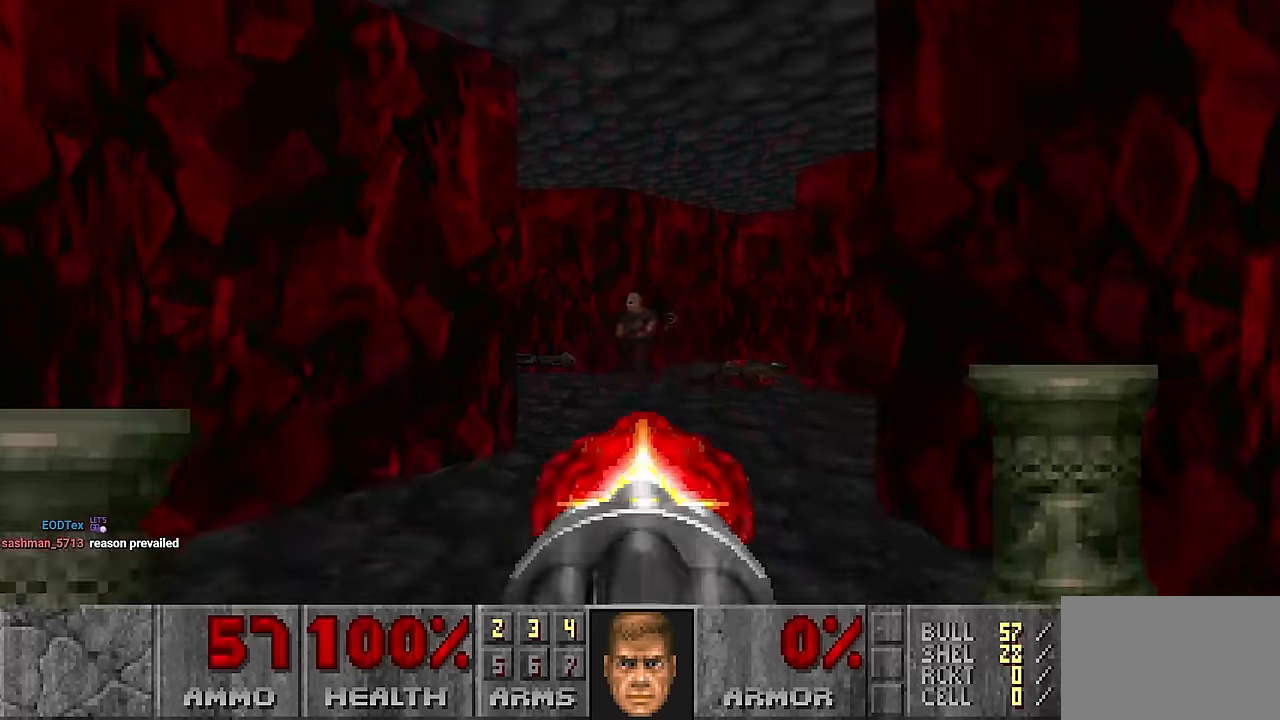
{"keys": ["d", "w"], "mouse": [], "events": [[50, "d", "down"], [100, "w", "up"], [150, "d", "up"], [250, "mouse_left", "up"], [383, "d", "down"], [433, "w", "down"]]}